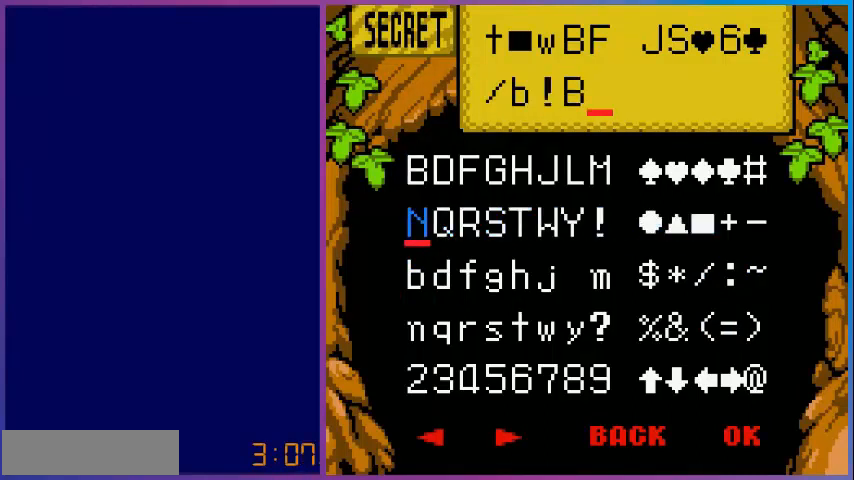
Gameplay with a controller (Nintendo layout); each line is a JSON object with the inputs held at the frame after it. "events" lists button and stick changes between this image and that frame as [ms after this image, input, new state], when the widget could be followed in between. Not read: L3 R3.
{"buttons": [], "events": [[80, "DPAD_RIGHT", "down"], [200, "DPAD_RIGHT", "up"], [280, "DPAD_RIGHT", "down"], [440, "DPAD_RIGHT", "up"]]}
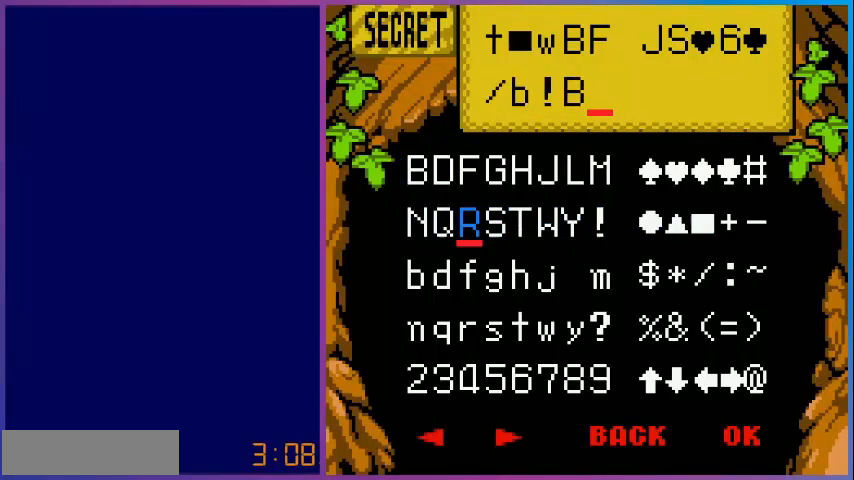
{"buttons": ["DPAD_RIGHT"], "events": [[80, "DPAD_RIGHT", "down"], [200, "DPAD_RIGHT", "up"], [320, "DPAD_RIGHT", "down"], [400, "DPAD_RIGHT", "up"], [520, "DPAD_RIGHT", "down"]]}
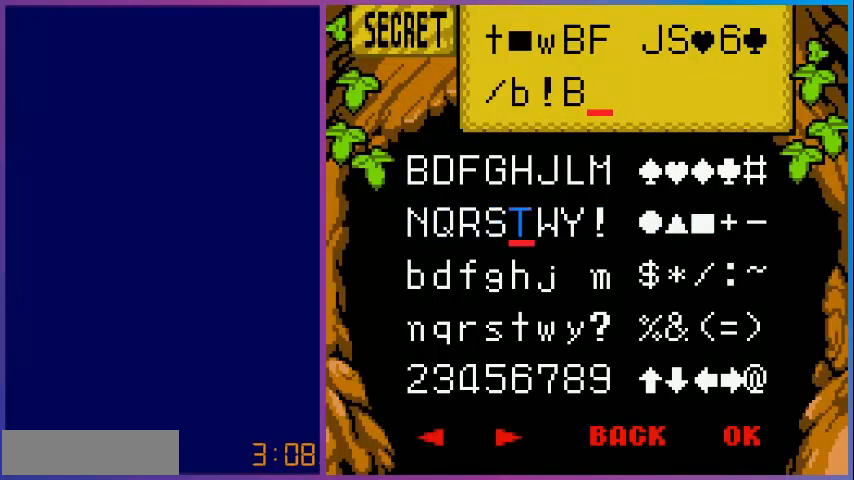
{"buttons": ["DPAD_RIGHT"], "events": [[80, "DPAD_RIGHT", "up"], [240, "DPAD_RIGHT", "down"], [320, "DPAD_RIGHT", "up"], [480, "DPAD_RIGHT", "down"]]}
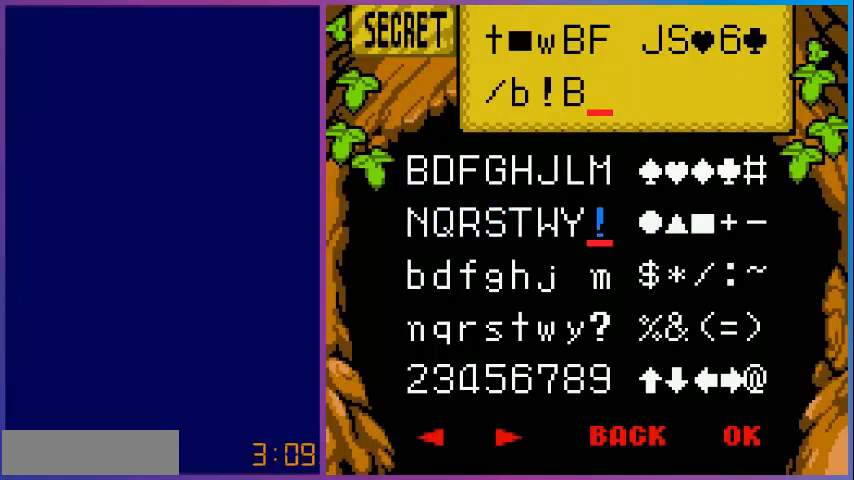
{"buttons": ["DPAD_DOWN"], "events": [[80, "DPAD_RIGHT", "up"], [160, "A", "down"], [280, "A", "up"], [320, "DPAD_DOWN", "down"], [400, "DPAD_DOWN", "up"], [480, "DPAD_DOWN", "down"]]}
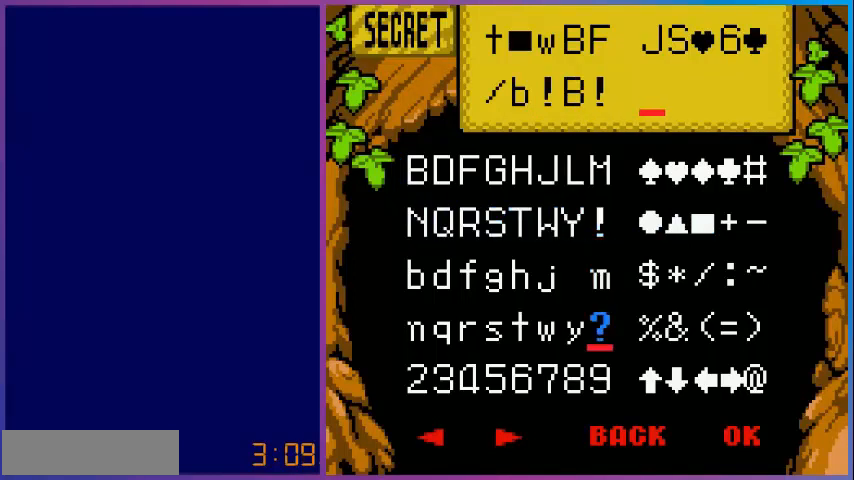
{"buttons": [], "events": [[80, "DPAD_DOWN", "up"], [160, "DPAD_LEFT", "down"], [280, "DPAD_LEFT", "up"], [400, "A", "down"], [480, "A", "up"]]}
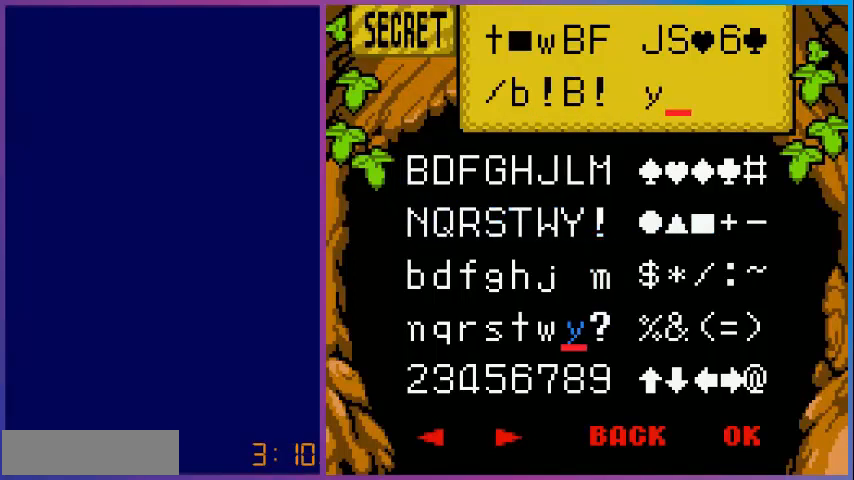
{"buttons": [], "events": [[40, "DPAD_UP", "down"], [120, "DPAD_UP", "up"], [280, "DPAD_RIGHT", "down"], [360, "DPAD_RIGHT", "up"], [400, "A", "down"], [520, "A", "up"]]}
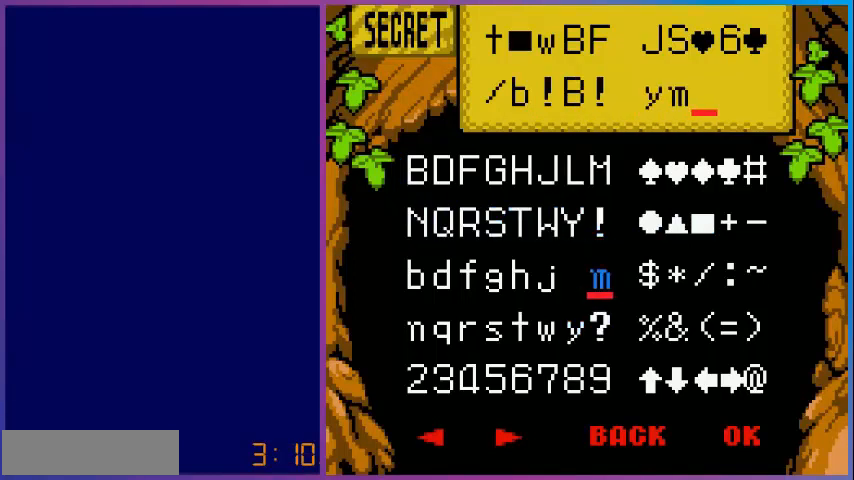
{"buttons": [], "events": [[40, "DPAD_LEFT", "down"], [80, "DPAD_LEFT", "up"], [240, "DPAD_LEFT", "down"], [320, "DPAD_LEFT", "up"], [400, "DPAD_LEFT", "down"], [480, "DPAD_LEFT", "up"]]}
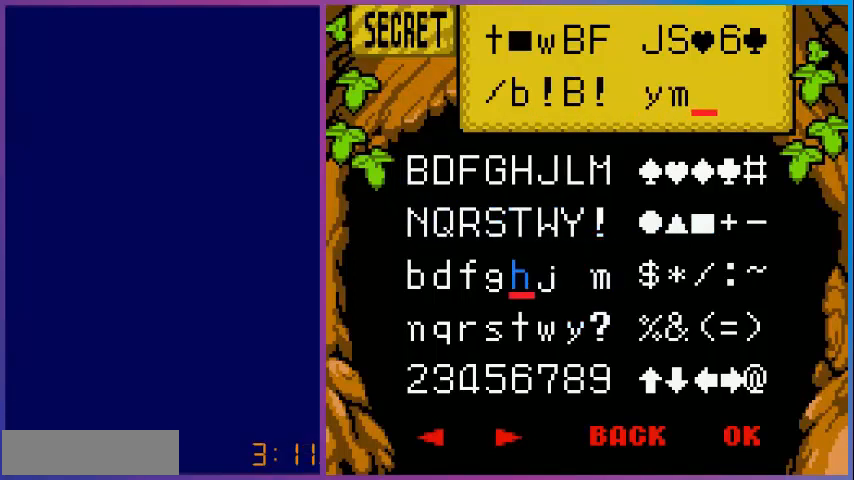
{"buttons": [], "events": [[80, "DPAD_LEFT", "down"], [200, "DPAD_LEFT", "up"], [240, "A", "down"], [360, "A", "up"]]}
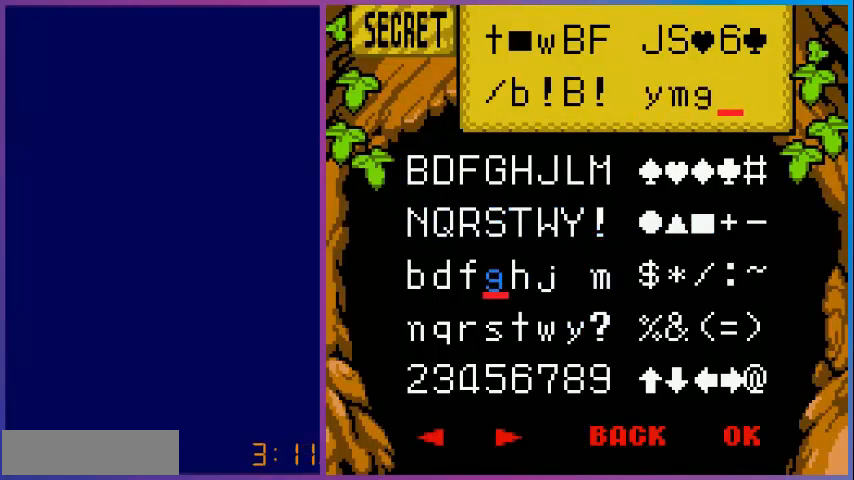
{"buttons": [], "events": []}
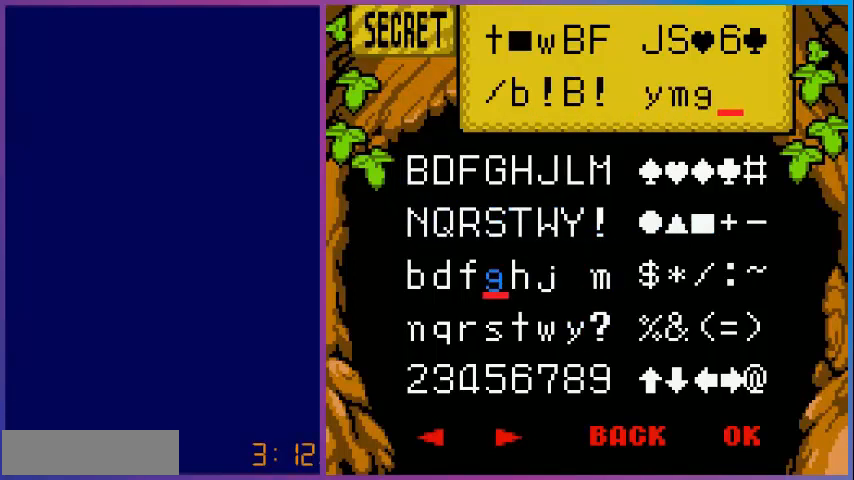
{"buttons": [], "events": []}
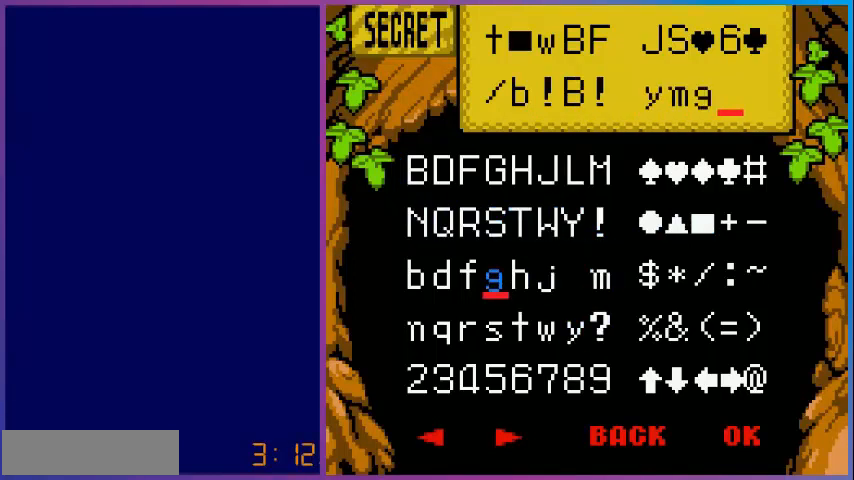
{"buttons": [], "events": []}
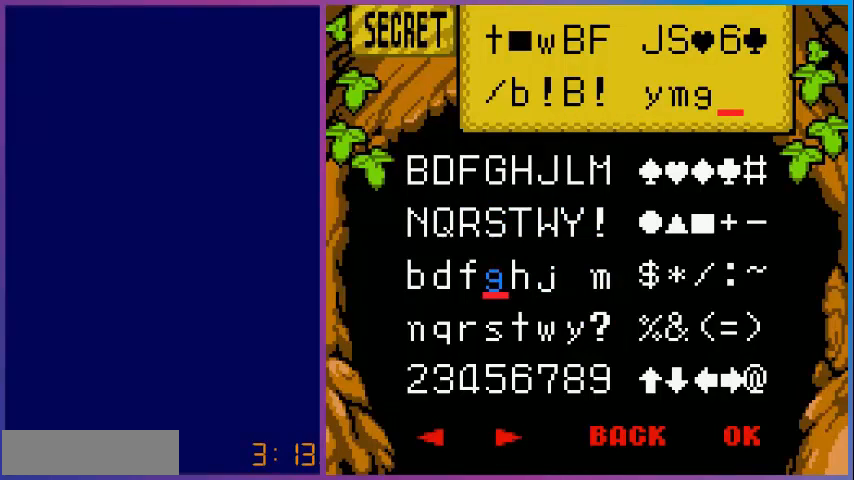
{"buttons": ["DPAD_RIGHT"], "events": [[40, "DPAD_RIGHT", "down"], [160, "DPAD_RIGHT", "up"], [280, "DPAD_RIGHT", "down"], [400, "DPAD_RIGHT", "up"], [520, "DPAD_RIGHT", "down"]]}
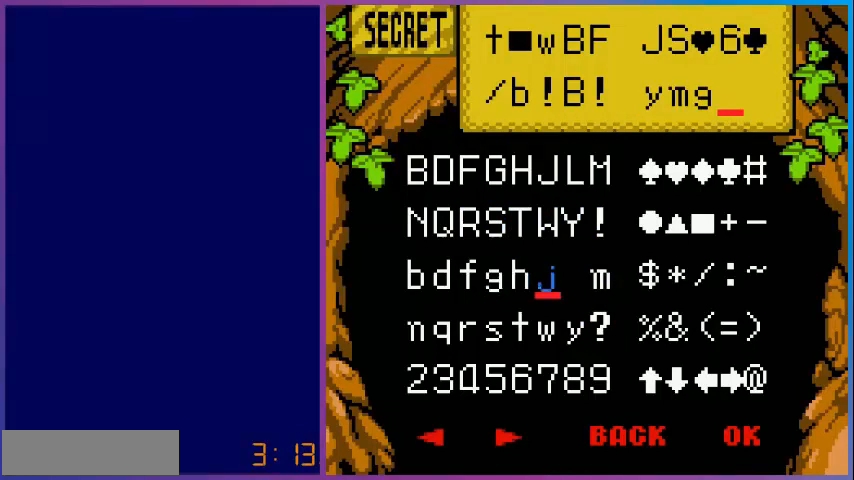
{"buttons": [], "events": [[80, "DPAD_RIGHT", "up"], [200, "DPAD_RIGHT", "down"], [280, "DPAD_RIGHT", "up"], [400, "DPAD_RIGHT", "down"], [480, "DPAD_RIGHT", "up"]]}
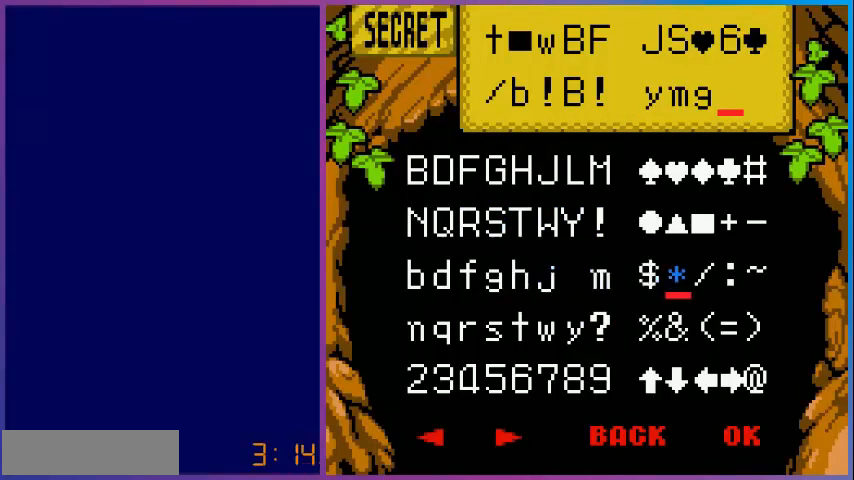
{"buttons": [], "events": [[200, "DPAD_RIGHT", "down"], [280, "DPAD_RIGHT", "up"], [400, "DPAD_RIGHT", "down"], [520, "DPAD_RIGHT", "up"]]}
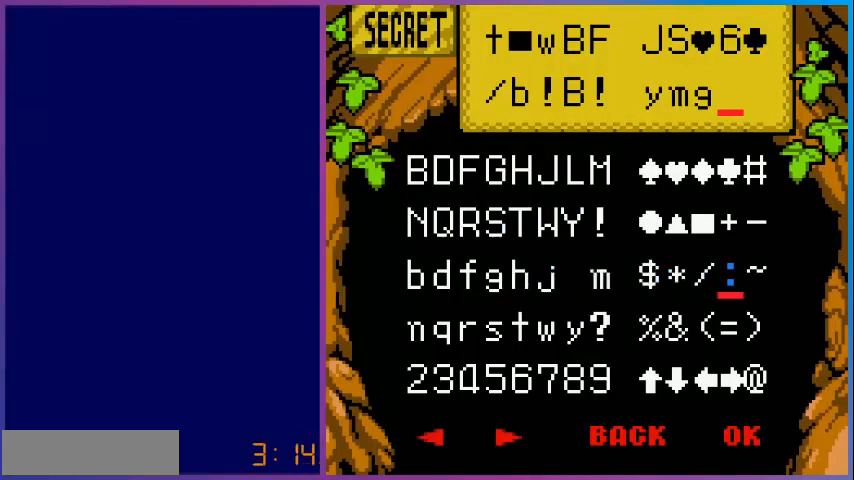
{"buttons": [], "events": [[80, "DPAD_RIGHT", "down"], [160, "DPAD_RIGHT", "up"], [240, "A", "down"], [280, "A", "up"]]}
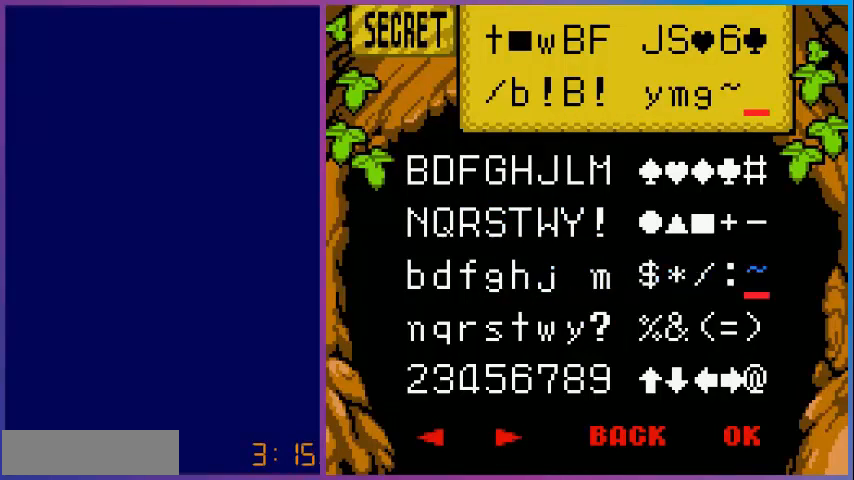
{"buttons": [], "events": []}
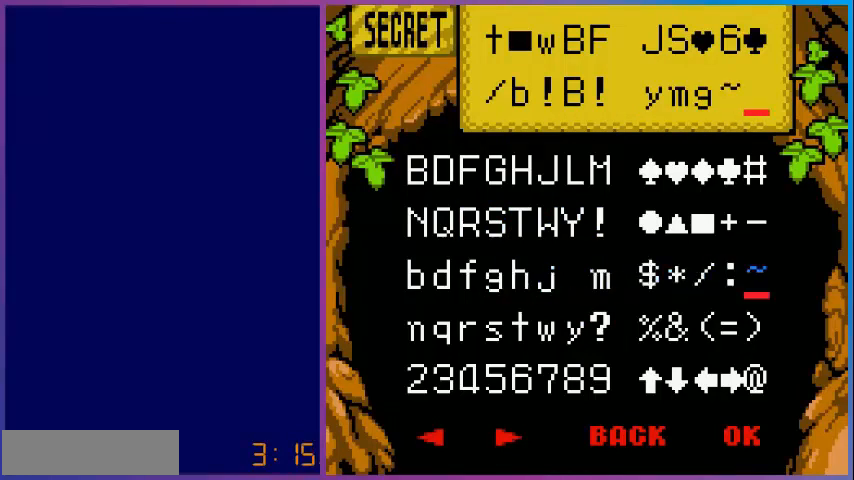
{"buttons": [], "events": []}
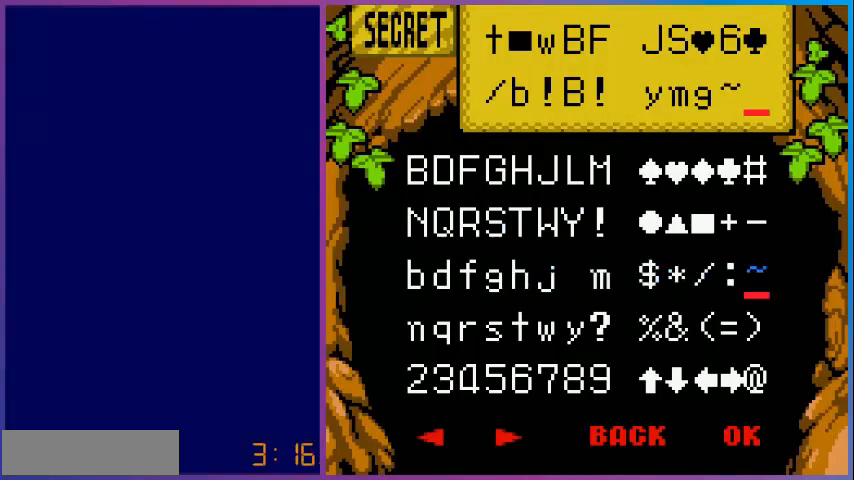
{"buttons": ["DPAD_DOWN"], "events": [[200, "DPAD_LEFT", "down"], [320, "DPAD_LEFT", "up"], [520, "DPAD_DOWN", "down"]]}
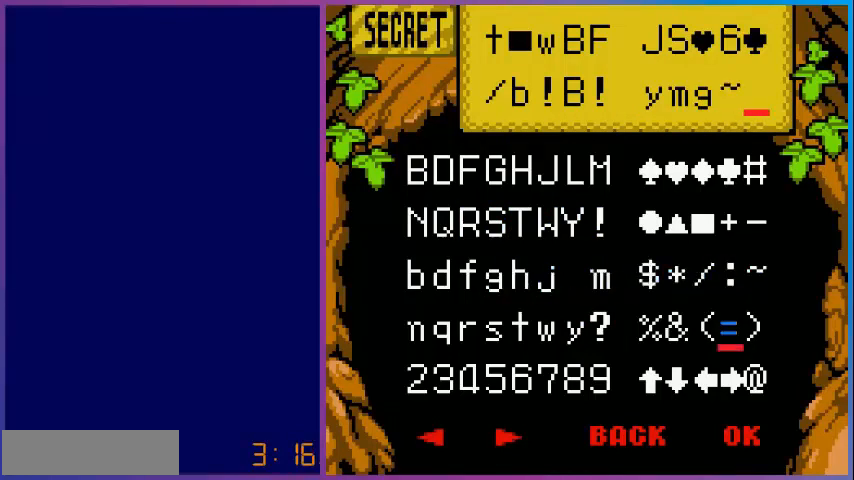
{"buttons": [], "events": [[80, "DPAD_DOWN", "up"], [280, "DPAD_LEFT", "down"], [400, "DPAD_LEFT", "up"]]}
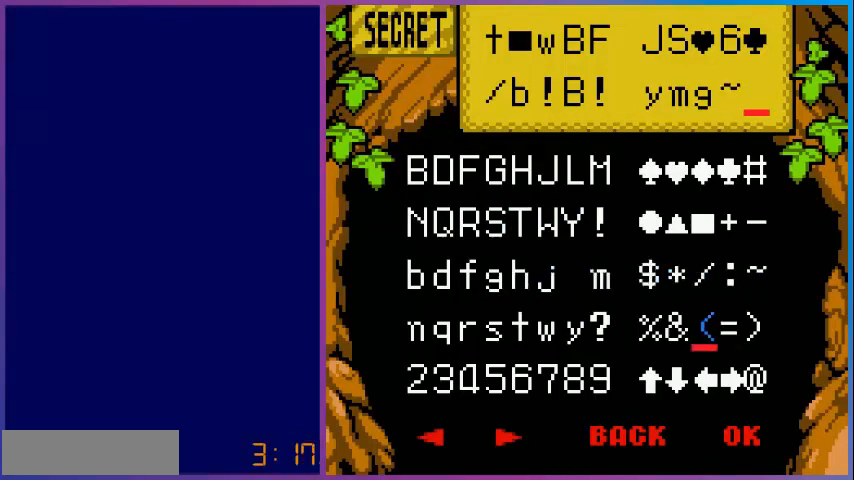
{"buttons": [], "events": [[160, "A", "down"], [240, "A", "up"]]}
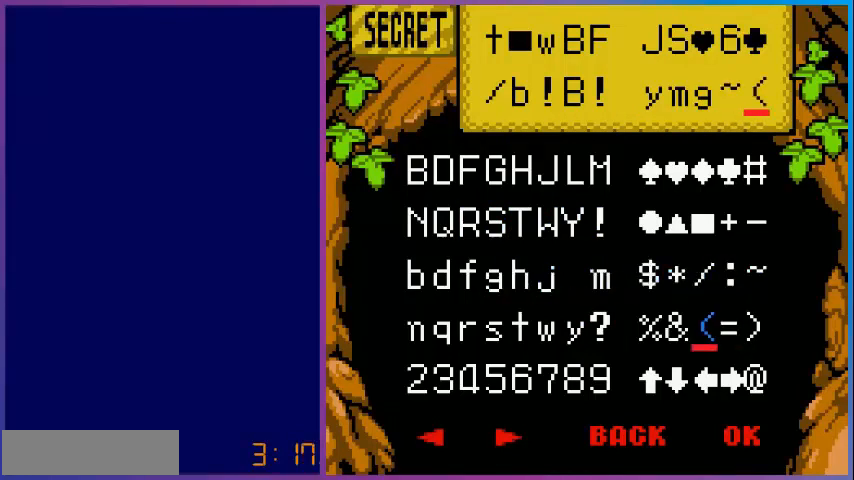
{"buttons": ["DPAD_DOWN"], "events": [[280, "DPAD_DOWN", "down"], [360, "DPAD_DOWN", "up"], [480, "DPAD_DOWN", "down"]]}
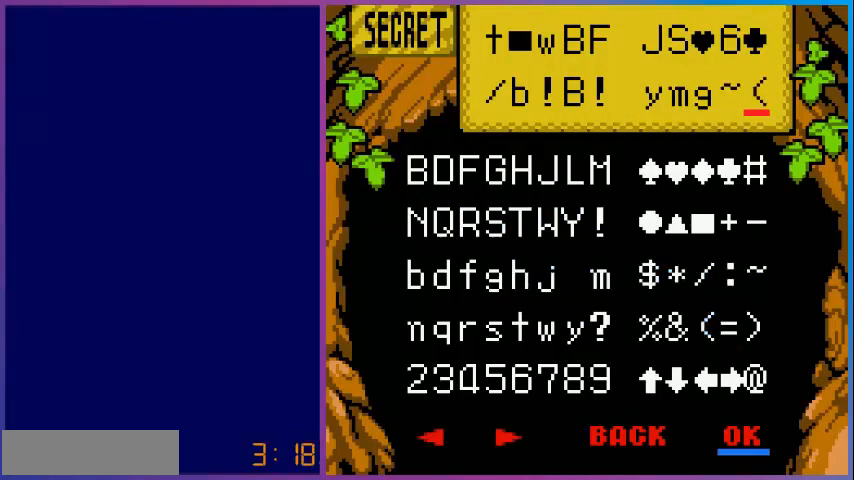
{"buttons": [], "events": [[80, "DPAD_DOWN", "up"], [400, "A", "down"], [440, "A", "up"]]}
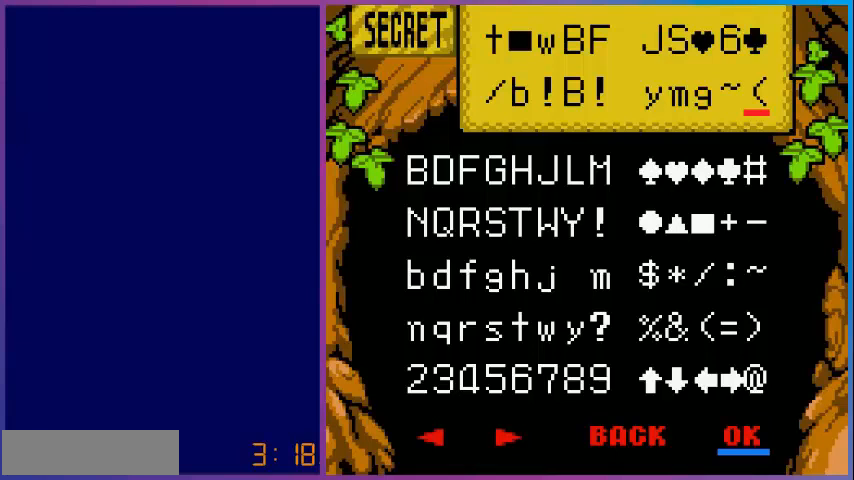
{"buttons": [], "events": []}
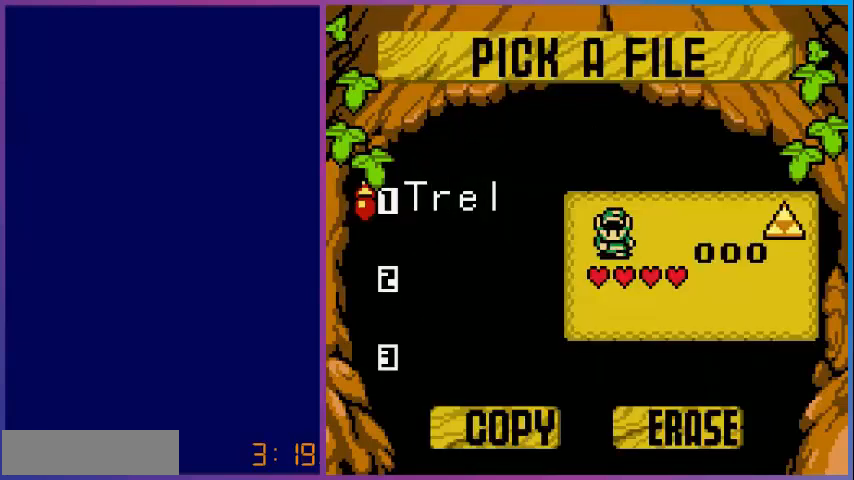
{"buttons": [], "events": []}
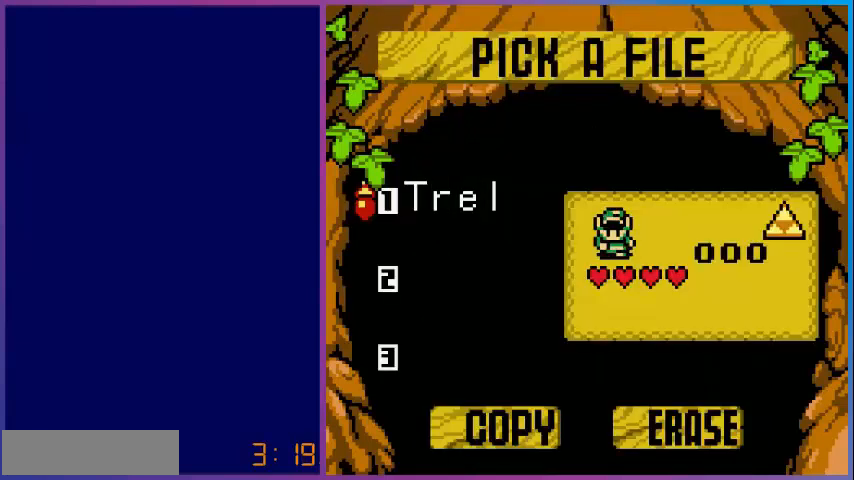
{"buttons": [], "events": [[320, "A", "down"], [440, "A", "up"]]}
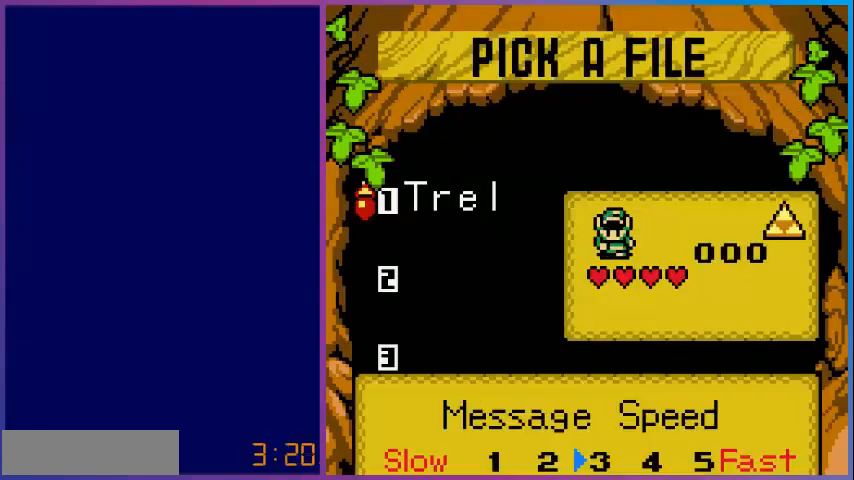
{"buttons": [], "events": []}
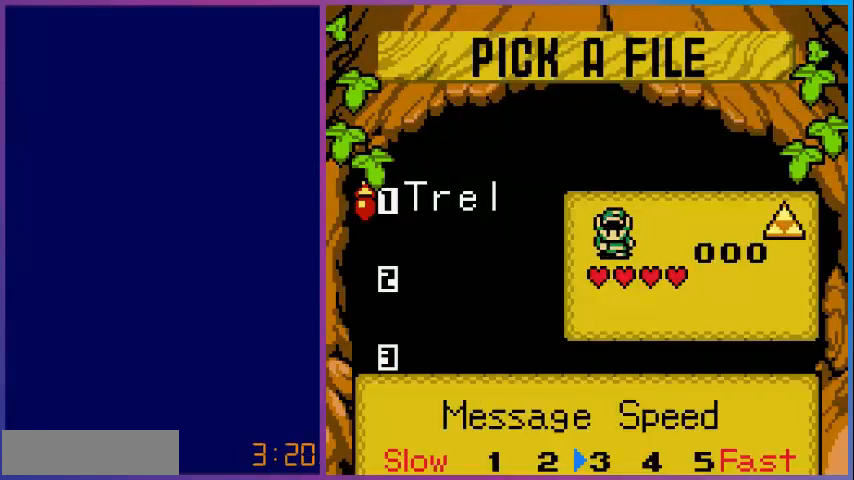
{"buttons": ["DPAD_RIGHT"], "events": [[280, "DPAD_RIGHT", "down"], [400, "DPAD_RIGHT", "up"], [480, "DPAD_RIGHT", "down"]]}
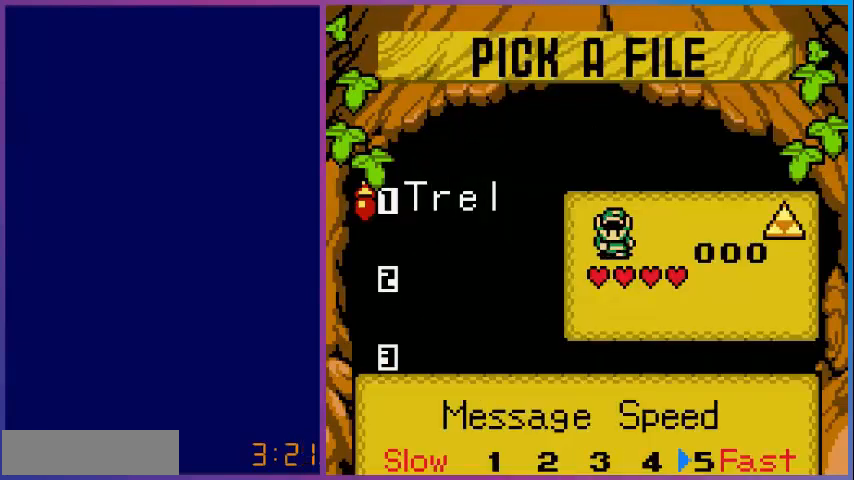
{"buttons": [], "events": [[80, "DPAD_RIGHT", "up"], [120, "A", "down"], [200, "A", "up"]]}